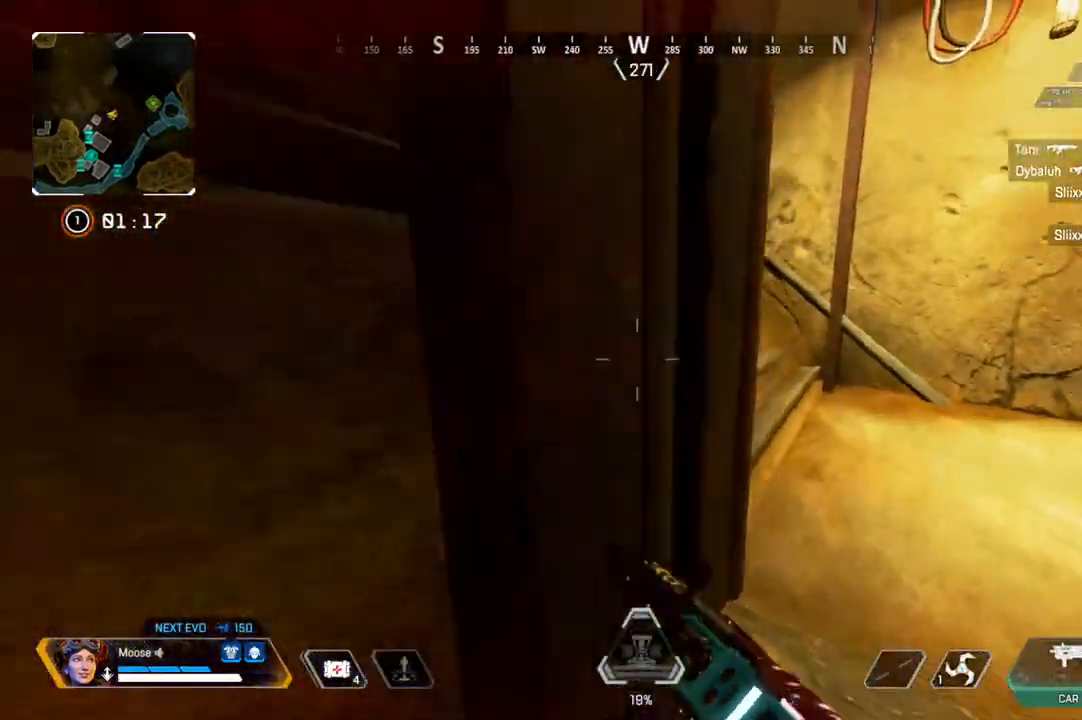
Gameplay with a controller (PlayStation layout); each line is a JSON object with the inputs held at the frame after it (dt_ms = milliseconds from this image to that frame). "events" lists button and stick changes between this image and that frame as [ms after this image, input, new state], when the widget could be followed in between. Not read: SELECT START.
{"dt_ms": 500, "buttons": [], "left_stick": "up", "right_stick": "center", "events": [[67, "right_stick", "center"], [267, "left_stick", "up"], [283, "right_stick", "up-left"], [467, "right_stick", "center"]]}
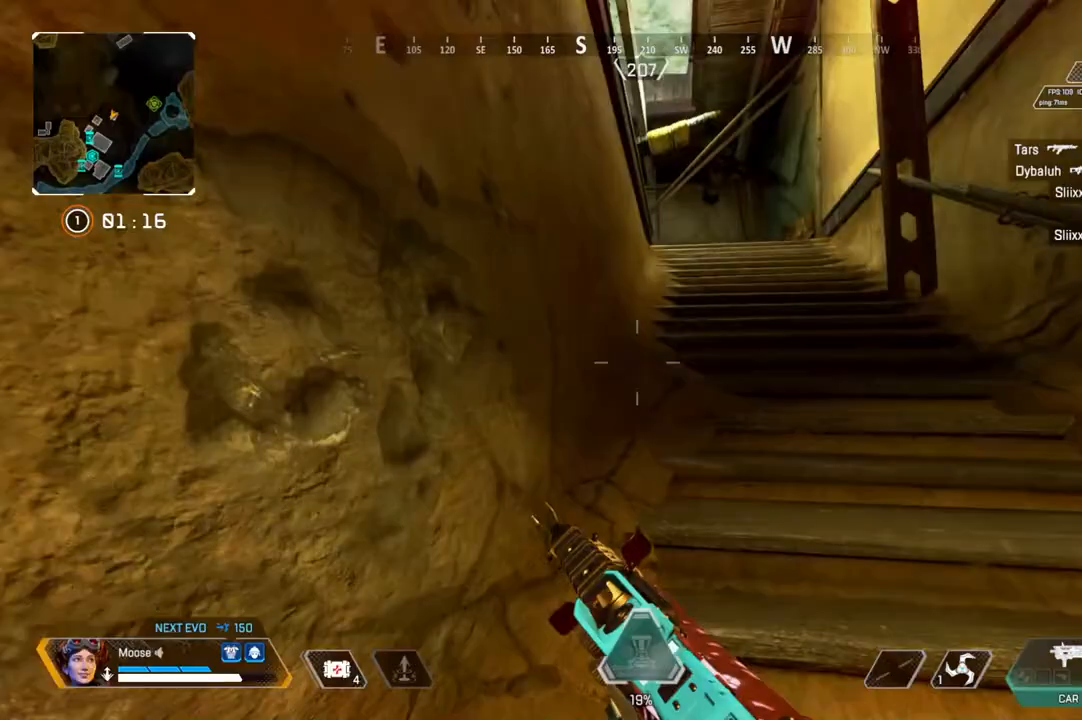
{"dt_ms": 500, "buttons": [], "left_stick": "up", "right_stick": "center", "events": [[67, "TRIANGLE", "down"], [133, "TRIANGLE", "up"], [367, "CIRCLE", "down"], [500, "CIRCLE", "up"]]}
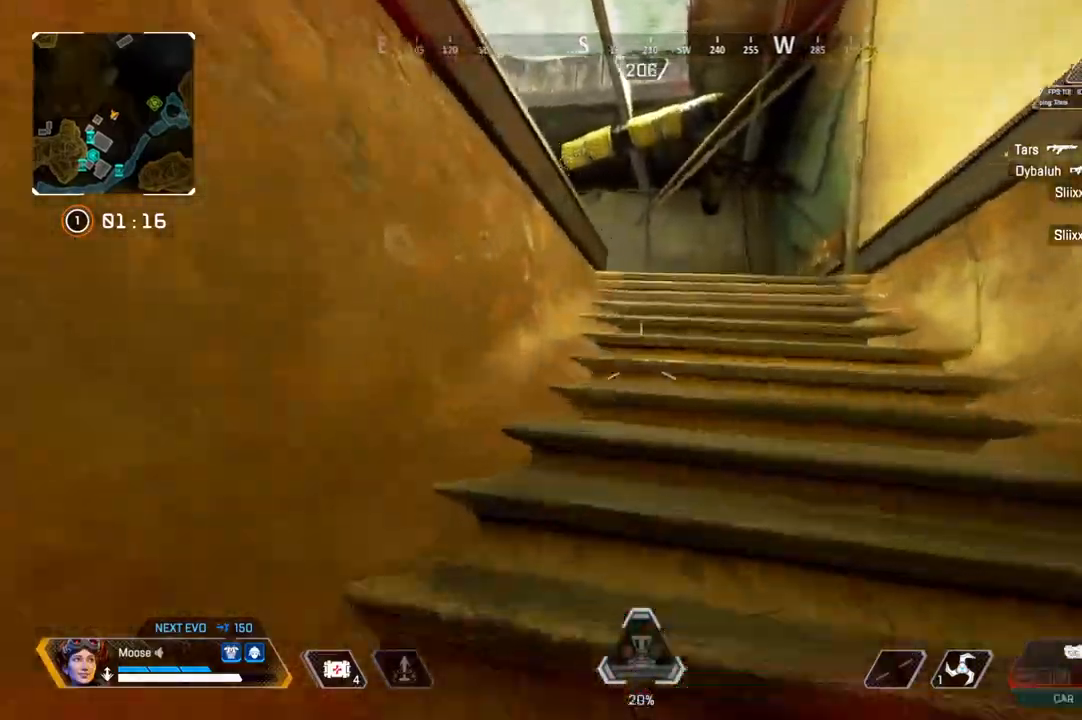
{"dt_ms": 500, "buttons": [], "left_stick": "up-right", "right_stick": "center", "events": [[33, "right_stick", "left"], [83, "left_stick", "up-right"], [250, "right_stick", "center"]]}
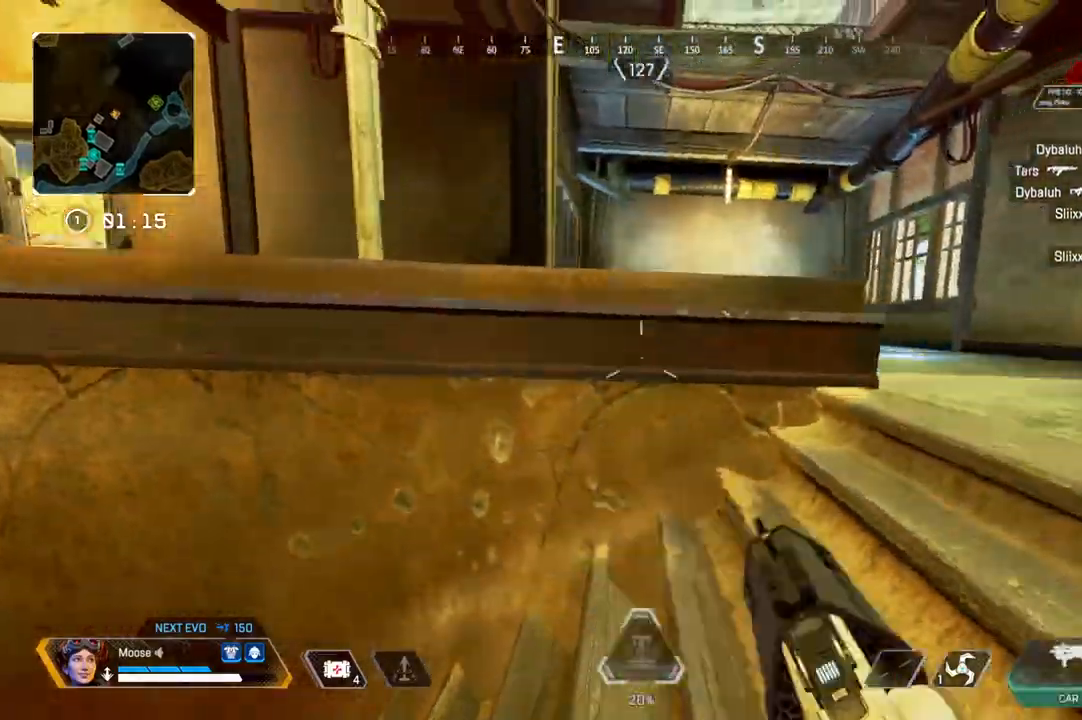
{"dt_ms": 500, "buttons": [], "left_stick": "up-left", "right_stick": "center", "events": [[183, "right_stick", "left"], [233, "right_stick", "center"], [267, "left_stick", "up"], [467, "left_stick", "up-left"]]}
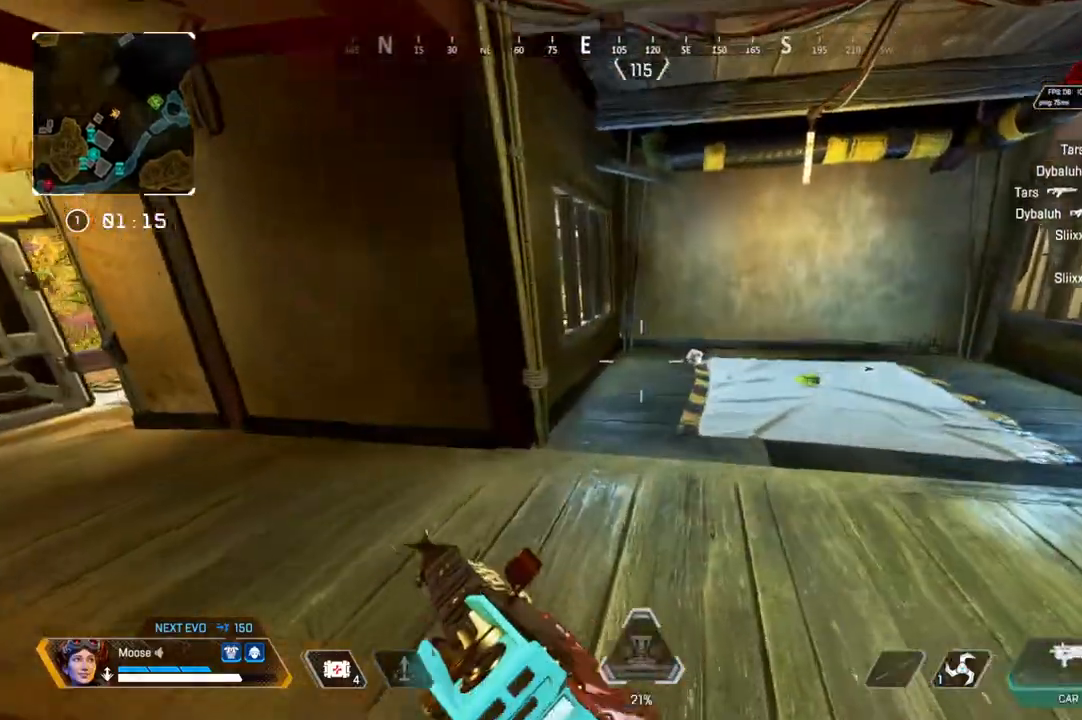
{"dt_ms": 500, "buttons": [], "left_stick": "up", "right_stick": "center", "events": [[100, "right_stick", "left"], [183, "left_stick", "up"], [250, "right_stick", "center"]]}
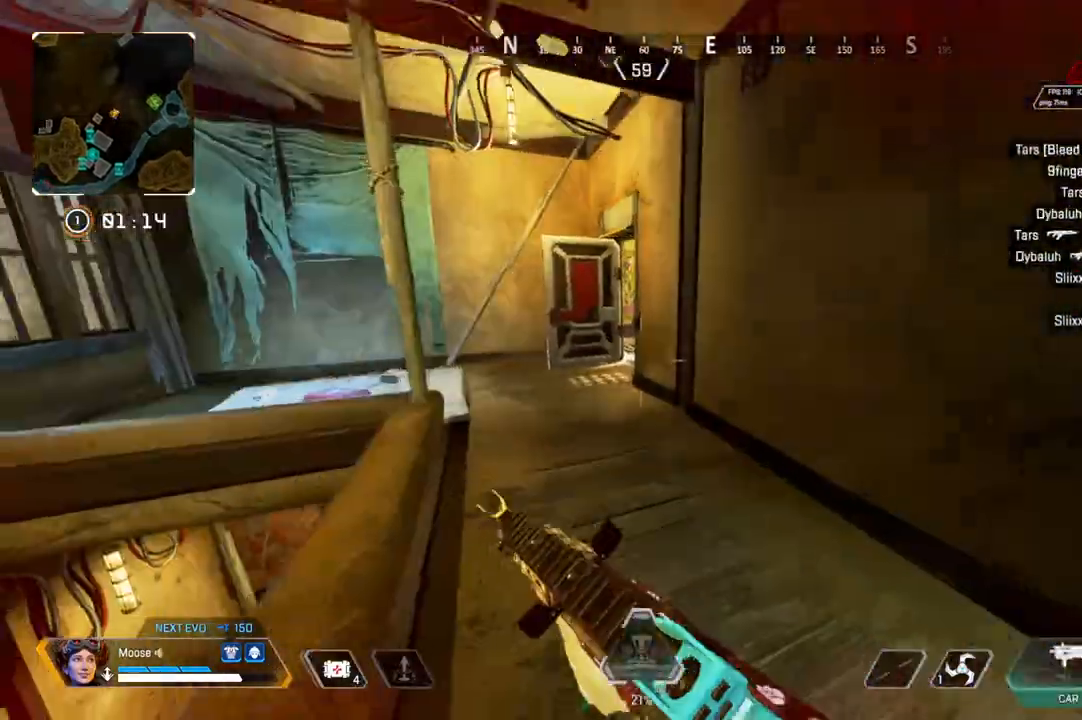
{"dt_ms": 500, "buttons": [], "left_stick": "up", "right_stick": "left", "events": [[367, "right_stick", "left"]]}
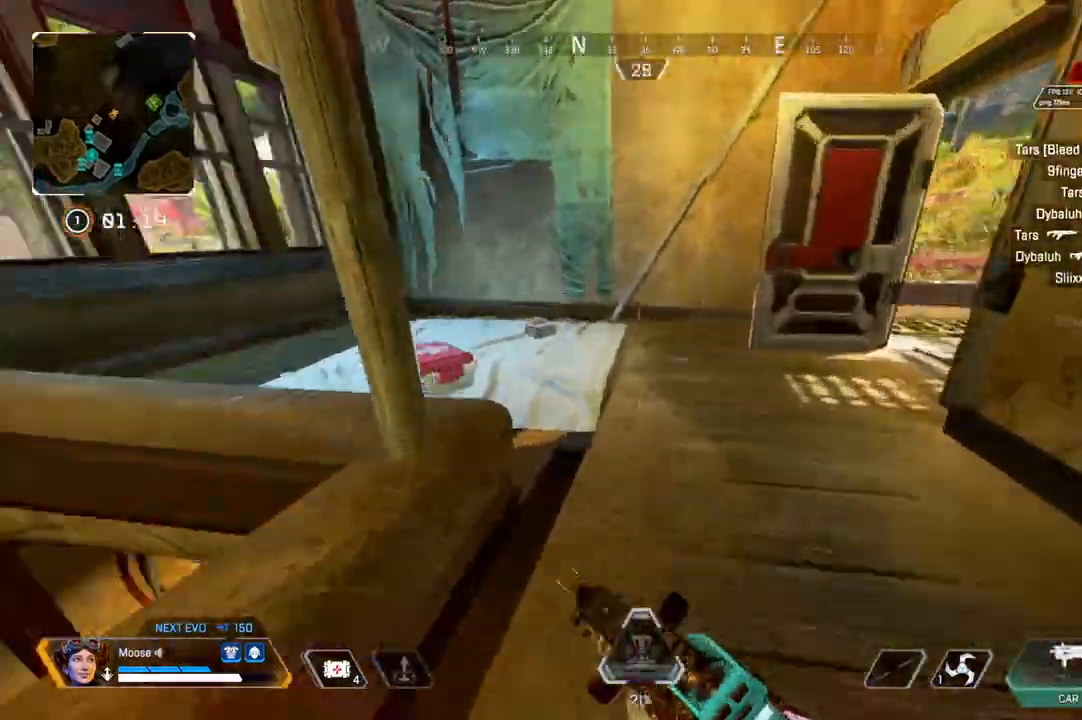
{"dt_ms": 500, "buttons": [], "left_stick": "down-right", "right_stick": "center", "events": [[67, "left_stick", "up-right"], [167, "right_stick", "center"], [267, "SQUARE", "down"], [367, "left_stick", "right"], [433, "SQUARE", "up"], [467, "left_stick", "down-right"]]}
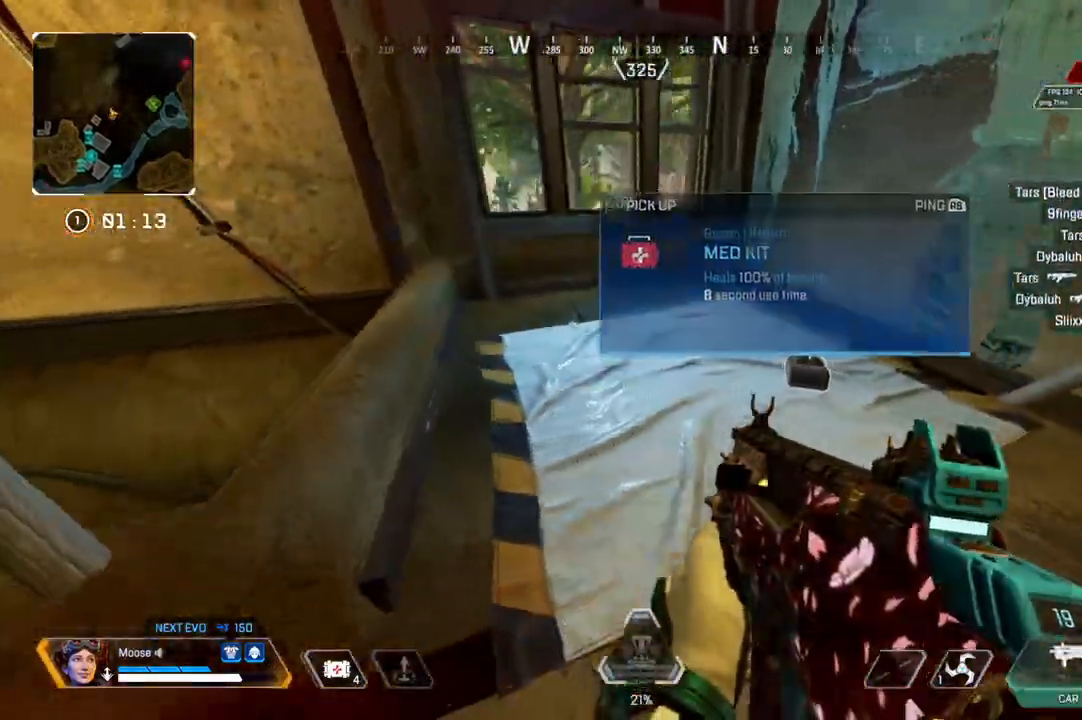
{"dt_ms": 500, "buttons": [], "left_stick": "up-left", "right_stick": "center"}
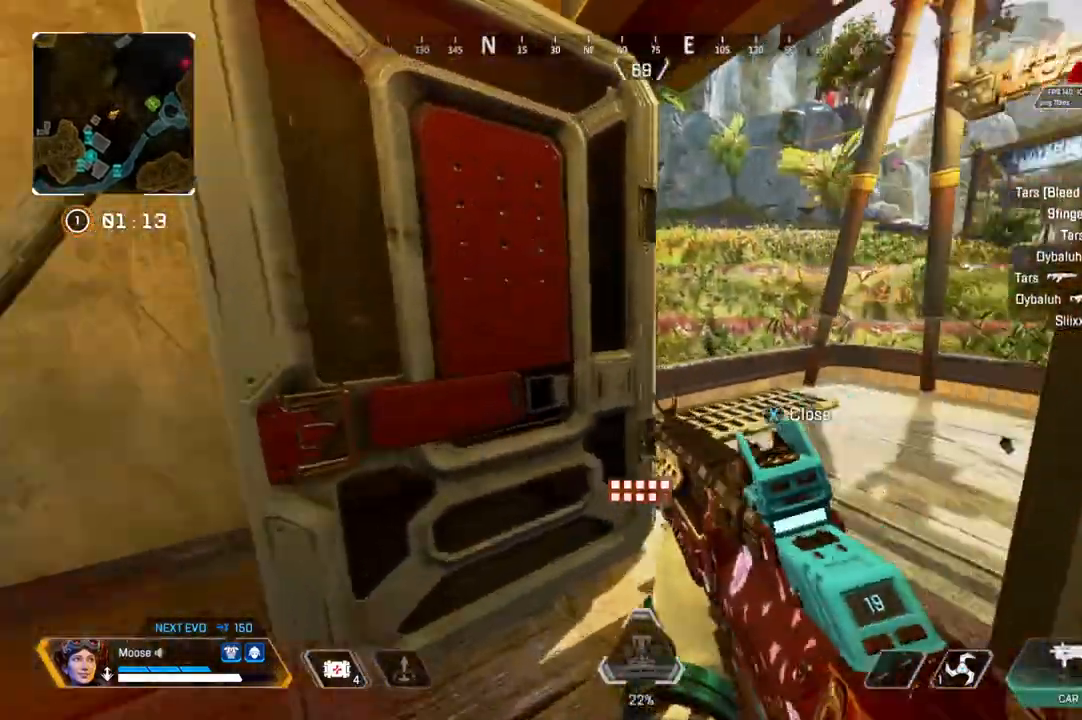
{"dt_ms": 500, "buttons": [], "left_stick": "up-left", "right_stick": "center", "events": [[17, "right_stick", "right"], [167, "right_stick", "center"]]}
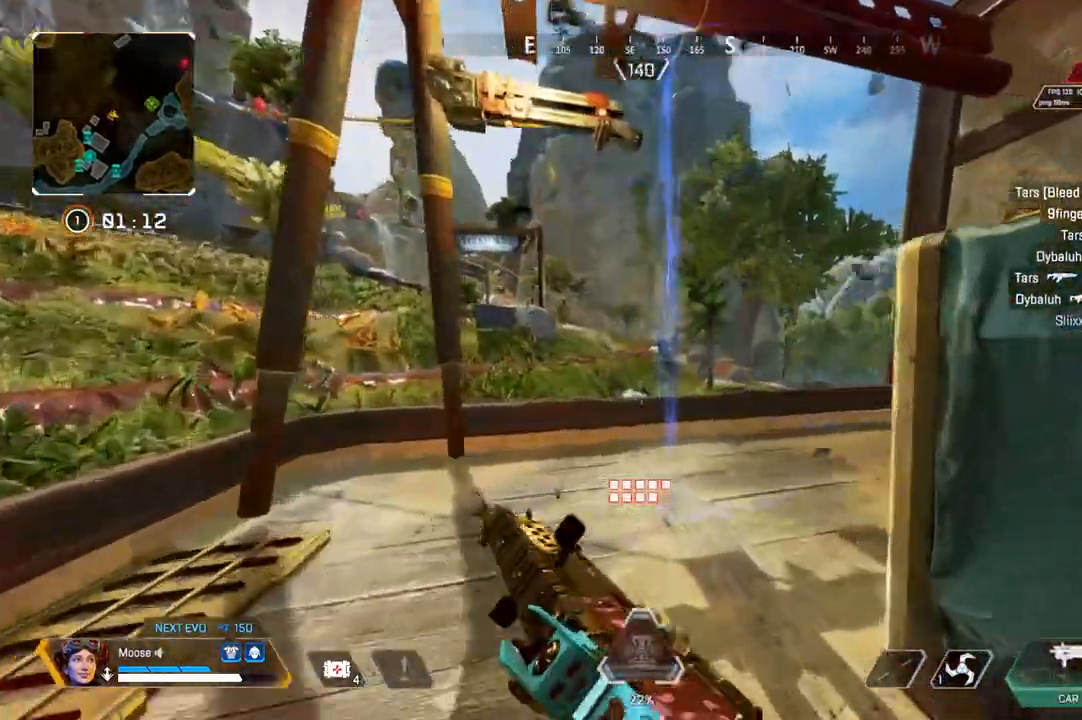
{"dt_ms": 500, "buttons": ["CROSS"], "left_stick": "up", "right_stick": "up", "events": [[83, "left_stick", "up"], [150, "right_stick", "up-right"], [183, "CIRCLE", "down"], [250, "right_stick", "up"], [350, "CIRCLE", "up"], [433, "CROSS", "down"]]}
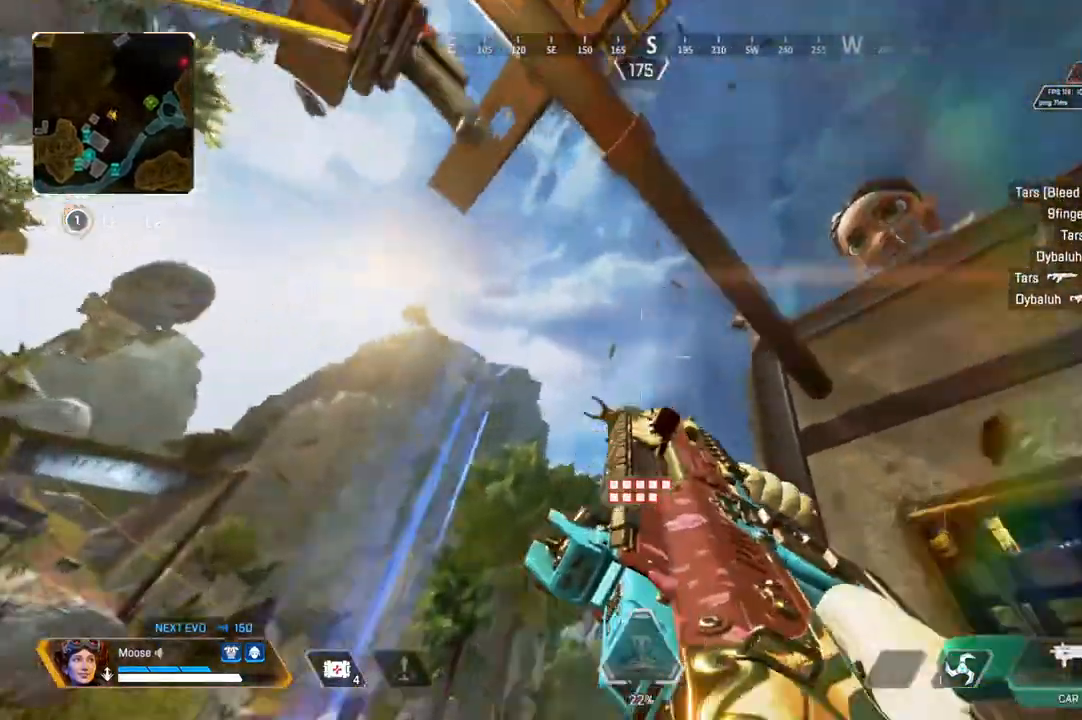
{"dt_ms": 500, "buttons": [], "left_stick": "up", "right_stick": "center", "events": [[50, "left_stick", "right"], [50, "right_stick", "center"], [117, "CROSS", "up"], [167, "right_stick", "right"], [217, "right_stick", "down-right"], [333, "left_stick", "up"], [483, "right_stick", "center"]]}
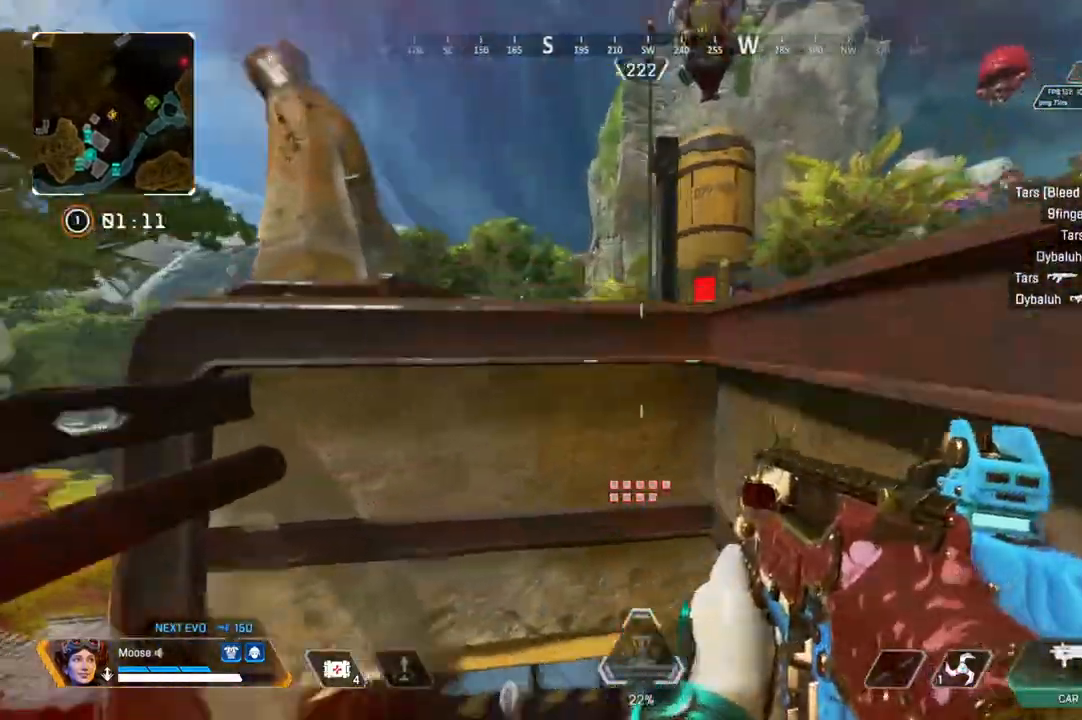
{"dt_ms": 500, "buttons": [], "left_stick": "up", "right_stick": "right", "events": [[233, "right_stick", "down-right"], [350, "right_stick", "right"]]}
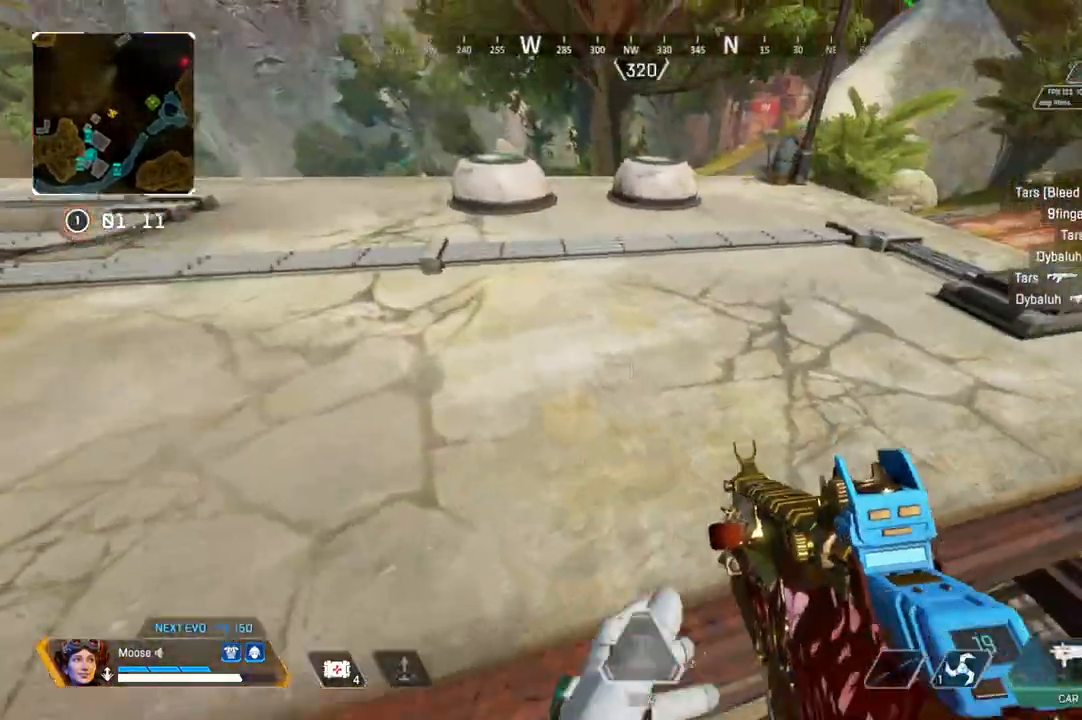
{"dt_ms": 500, "buttons": ["CIRCLE"], "left_stick": "up", "right_stick": "center", "events": [[33, "right_stick", "up-left"], [267, "right_stick", "center"], [400, "right_stick", "left"], [483, "CIRCLE", "down"], [483, "right_stick", "center"]]}
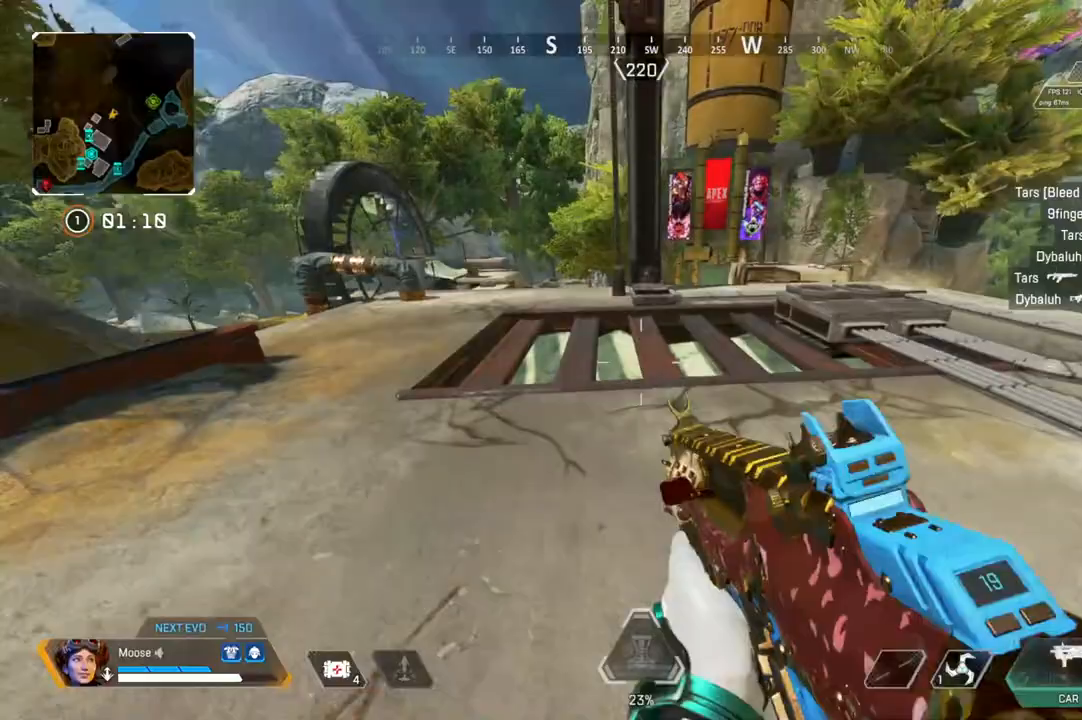
{"dt_ms": 500, "buttons": [], "left_stick": "center", "right_stick": "center", "events": [[100, "CIRCLE", "up"], [217, "left_stick", "center"], [283, "DPAD_UP", "down"], [350, "DPAD_UP", "up"]]}
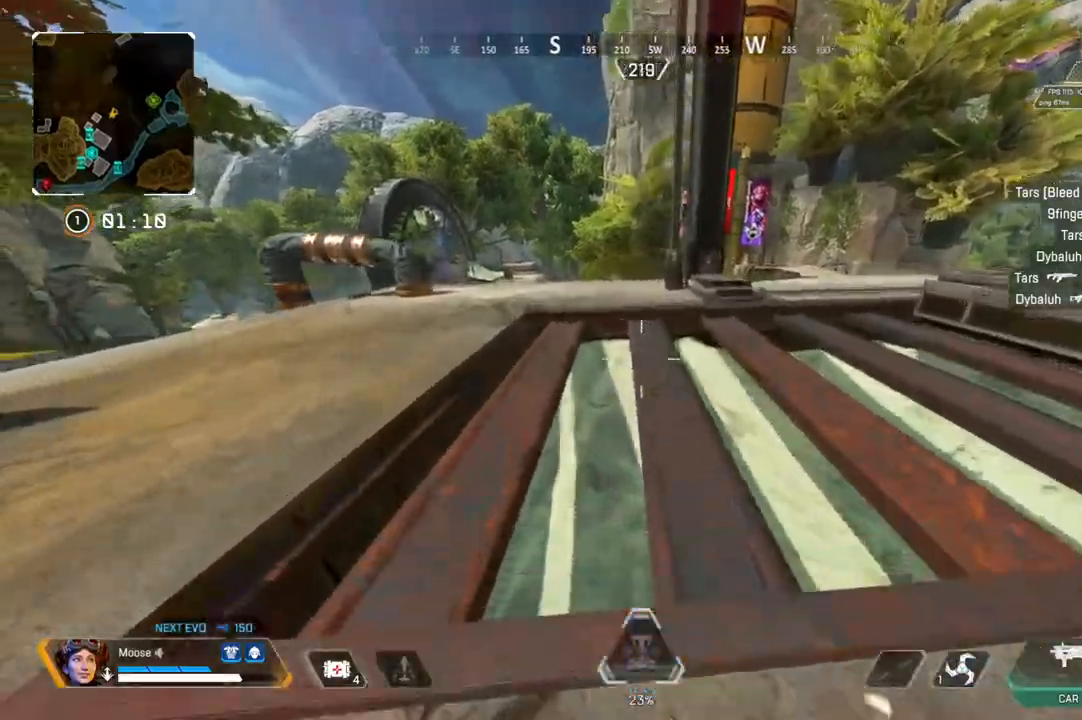
{"dt_ms": 500, "buttons": ["CROSS"], "left_stick": "up", "right_stick": "center", "events": [[17, "CIRCLE", "down"], [17, "left_stick", "up"], [150, "CIRCLE", "up"], [383, "CROSS", "down"]]}
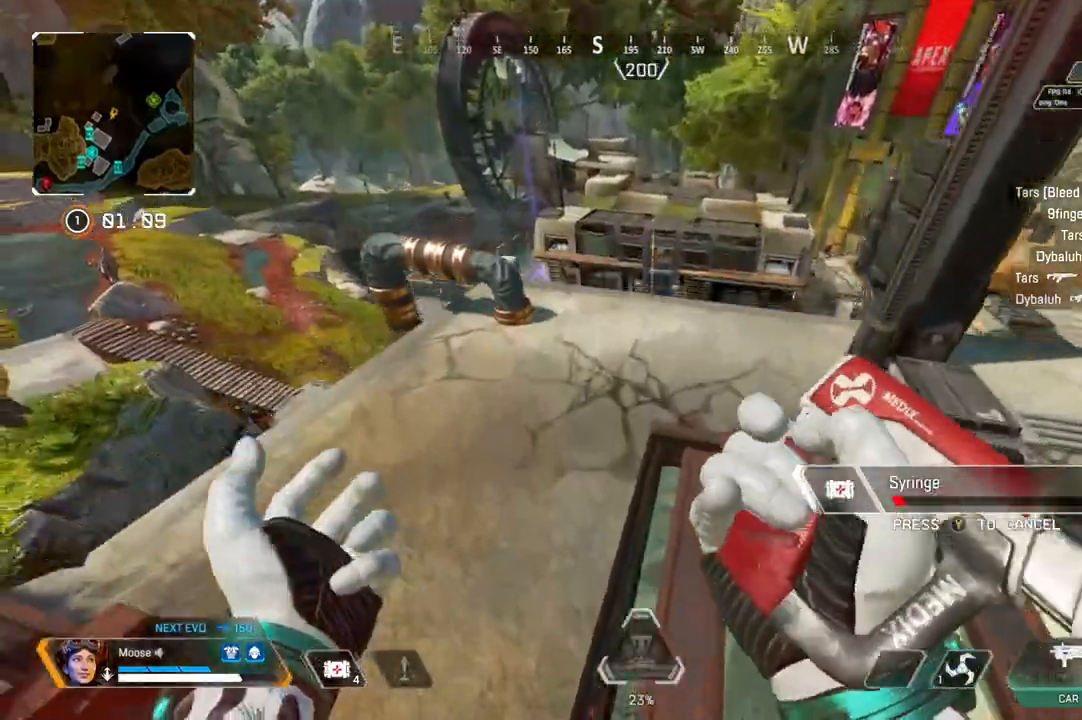
{"dt_ms": 500, "buttons": [], "left_stick": "down-left", "right_stick": "center", "events": [[50, "CROSS", "up"], [133, "left_stick", "right"], [217, "left_stick", "down-right"], [433, "left_stick", "down-left"]]}
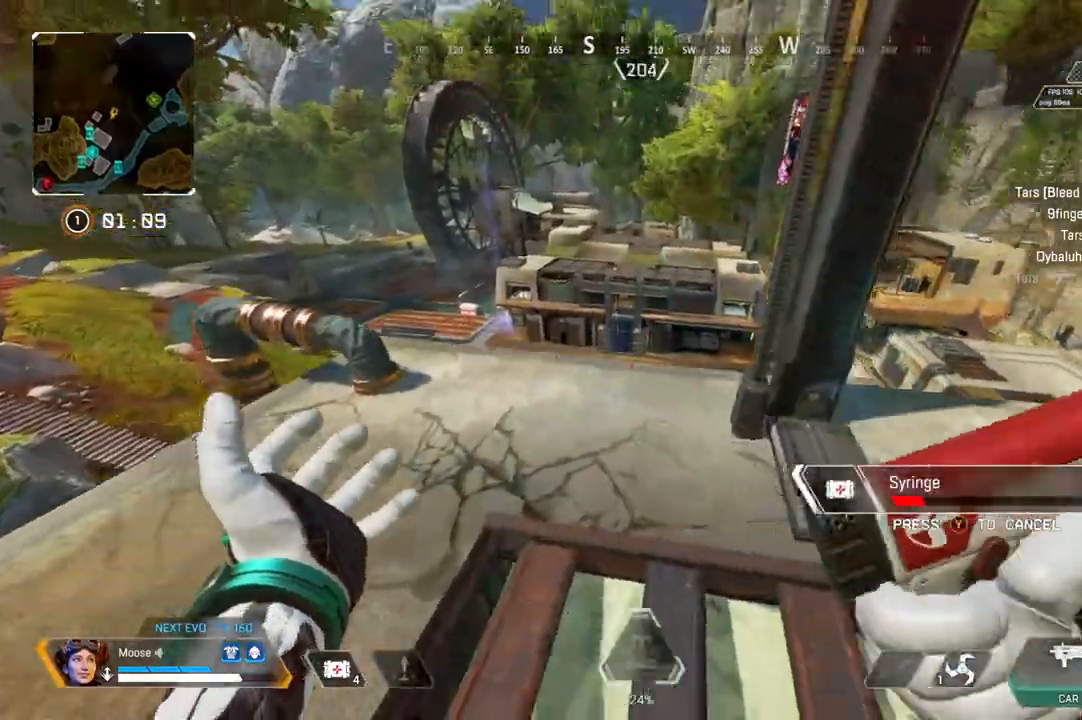
{"dt_ms": 500, "buttons": [], "left_stick": "up-left", "right_stick": "left", "events": [[283, "right_stick", "left"], [417, "left_stick", "up-left"]]}
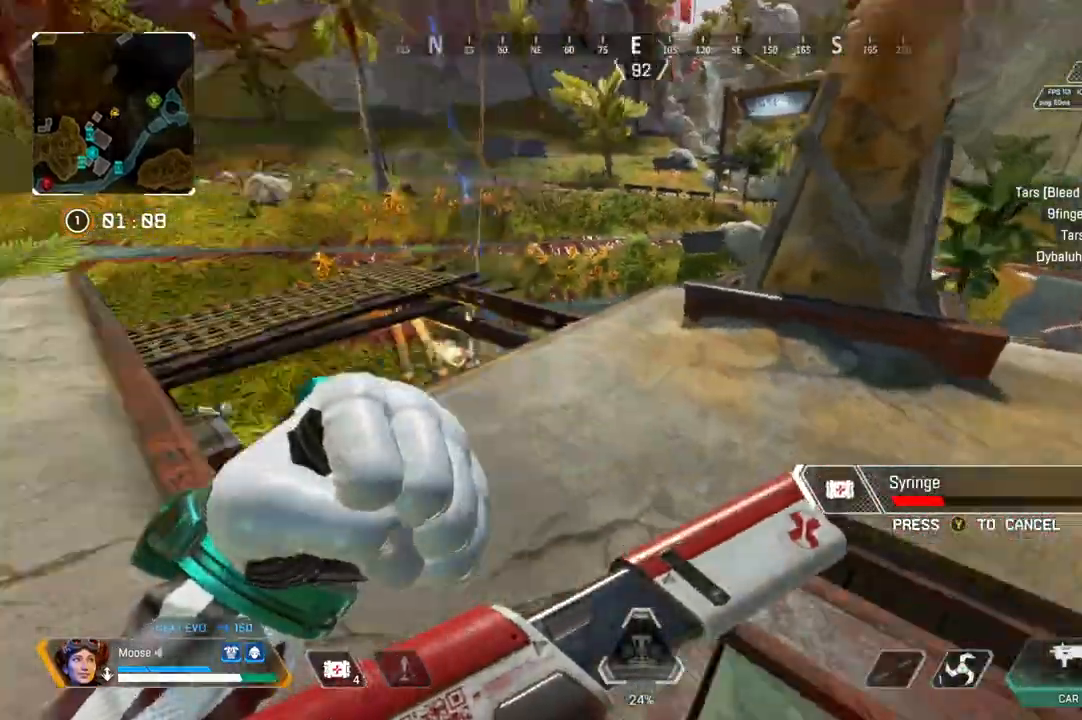
{"dt_ms": 500, "buttons": [], "left_stick": "up-left", "right_stick": "center", "events": [[83, "right_stick", "center"], [183, "CIRCLE", "down"], [283, "CIRCLE", "up"]]}
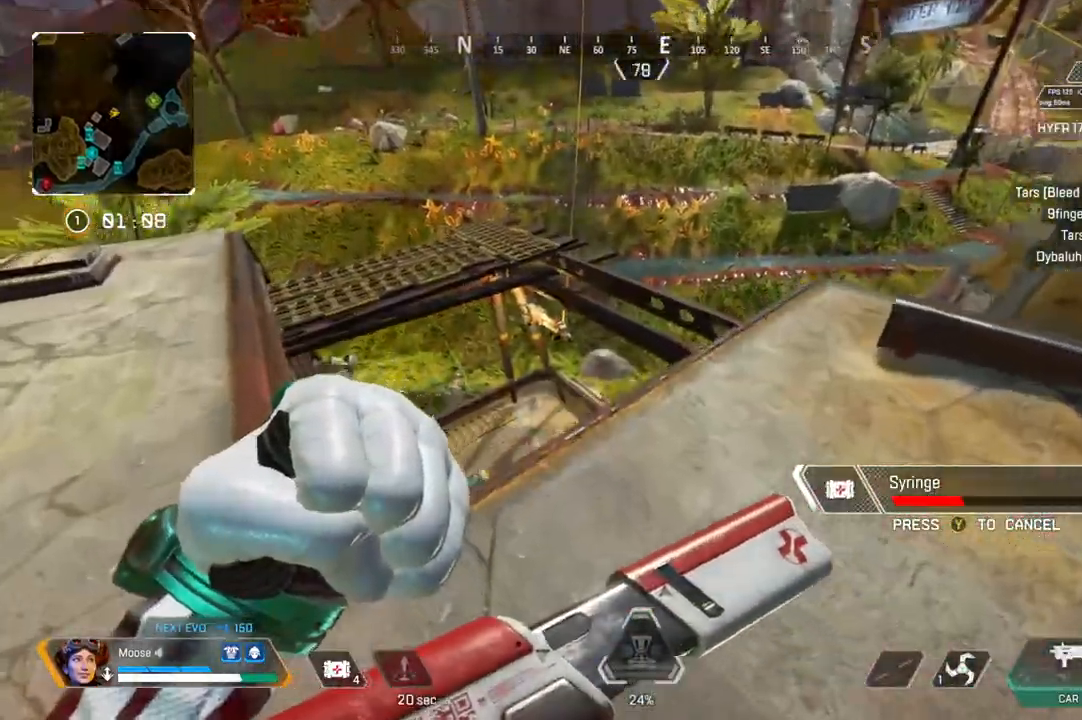
{"dt_ms": 500, "buttons": [], "left_stick": "up-left", "right_stick": "center", "events": []}
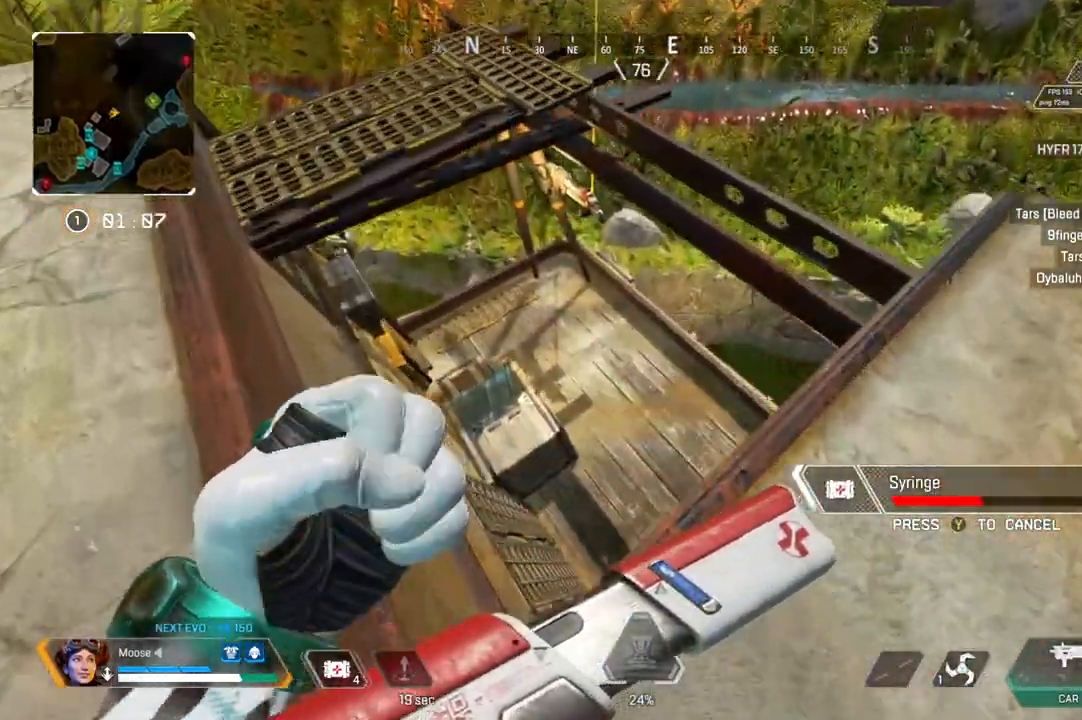
{"dt_ms": 500, "buttons": [], "left_stick": "up-left", "right_stick": "center", "events": [[33, "left_stick", "up"], [383, "left_stick", "up-left"]]}
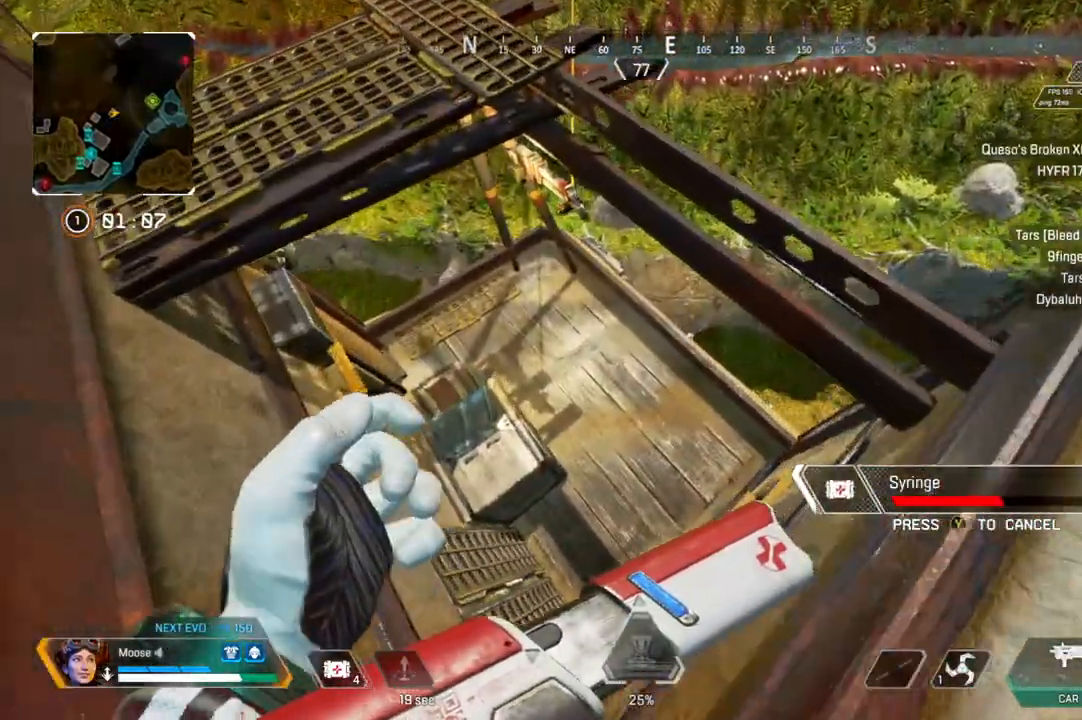
{"dt_ms": 500, "buttons": [], "left_stick": "up-left", "right_stick": "center", "events": [[233, "right_stick", "up-right"], [317, "right_stick", "center"]]}
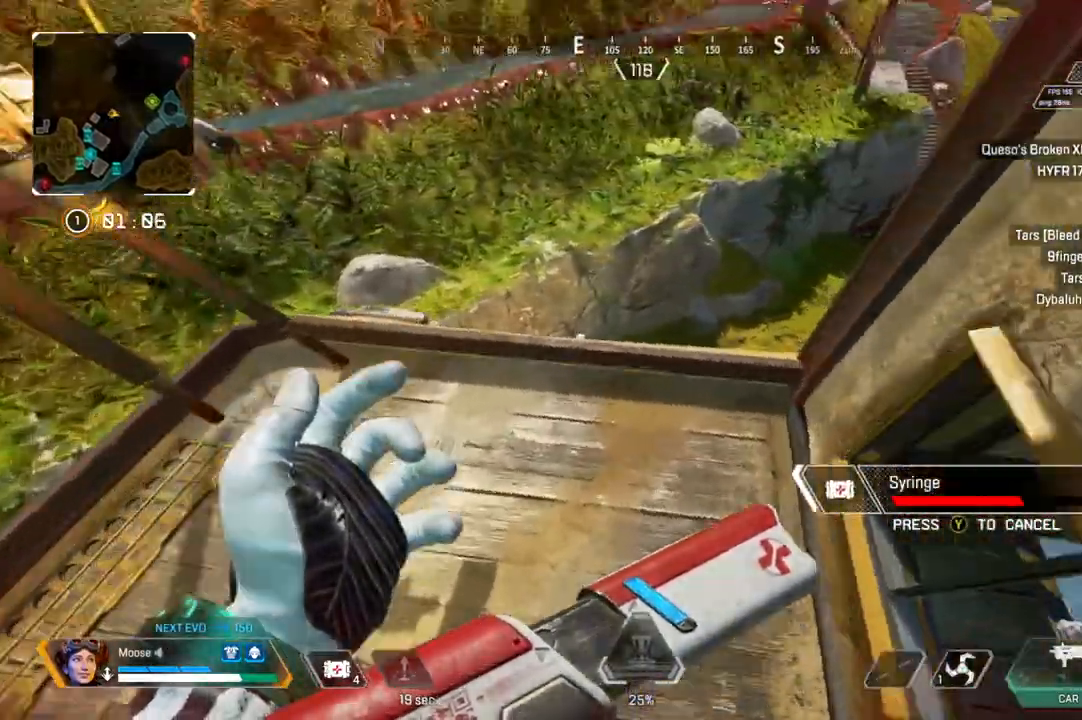
{"dt_ms": 500, "buttons": [], "left_stick": "up", "right_stick": "center", "events": [[17, "right_stick", "up-right"], [83, "right_stick", "up-left"], [267, "left_stick", "up"], [317, "right_stick", "center"]]}
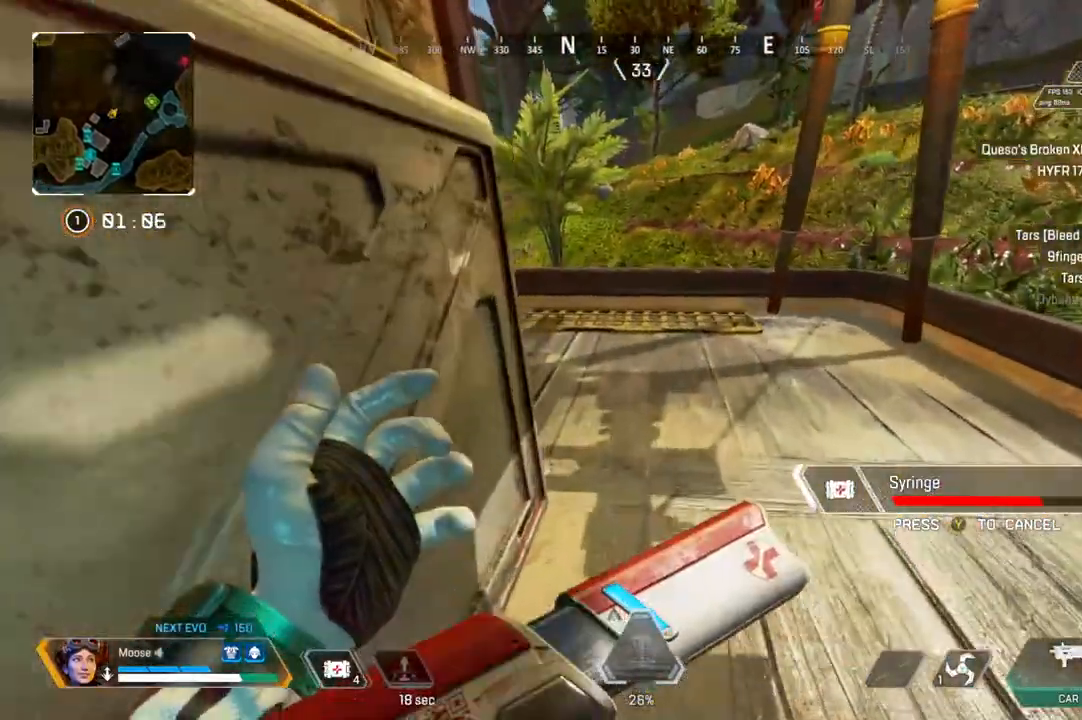
{"dt_ms": 500, "buttons": [], "left_stick": "up", "right_stick": "left", "events": [[450, "right_stick", "left"]]}
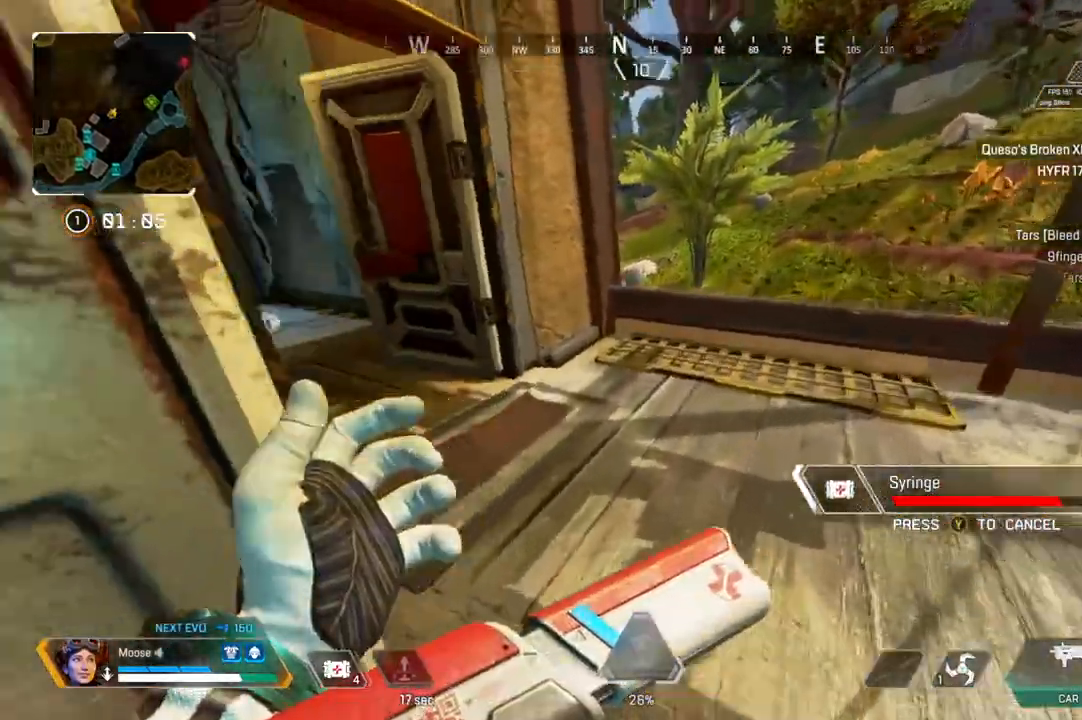
{"dt_ms": 500, "buttons": [], "left_stick": "up", "right_stick": "center", "events": [[133, "right_stick", "center"], [217, "right_stick", "left"], [400, "right_stick", "center"]]}
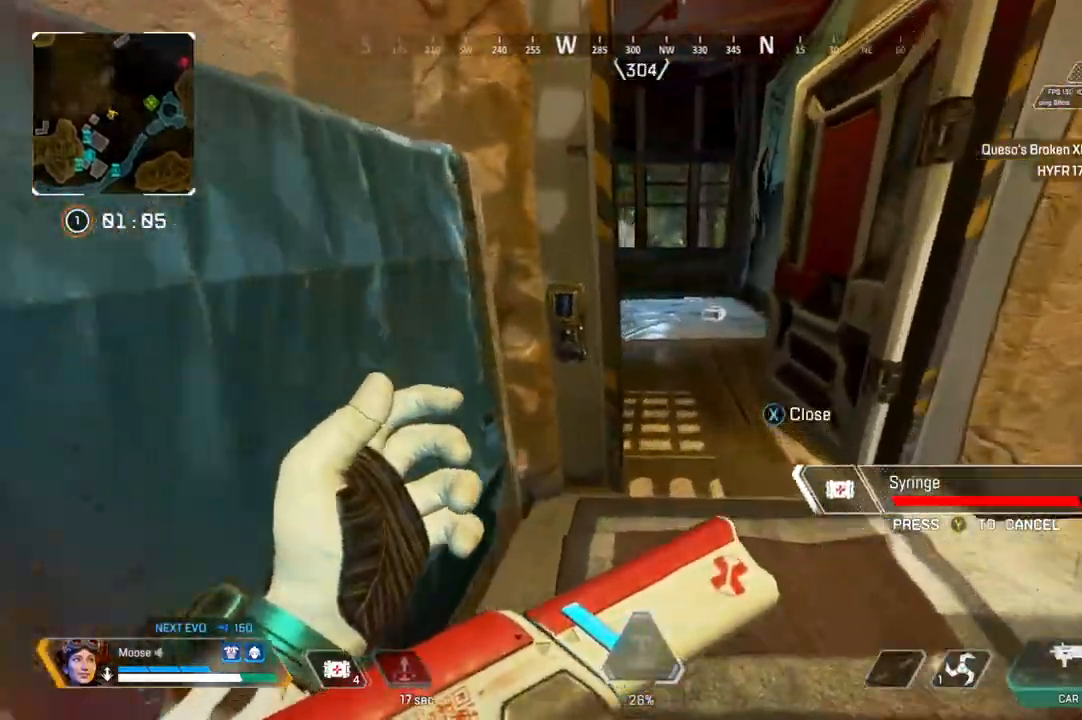
{"dt_ms": 500, "buttons": [], "left_stick": "center", "right_stick": "center", "events": [[50, "right_stick", "left"], [100, "left_stick", "center"], [367, "right_stick", "center"], [400, "DPAD_RIGHT", "down"], [450, "DPAD_RIGHT", "up"]]}
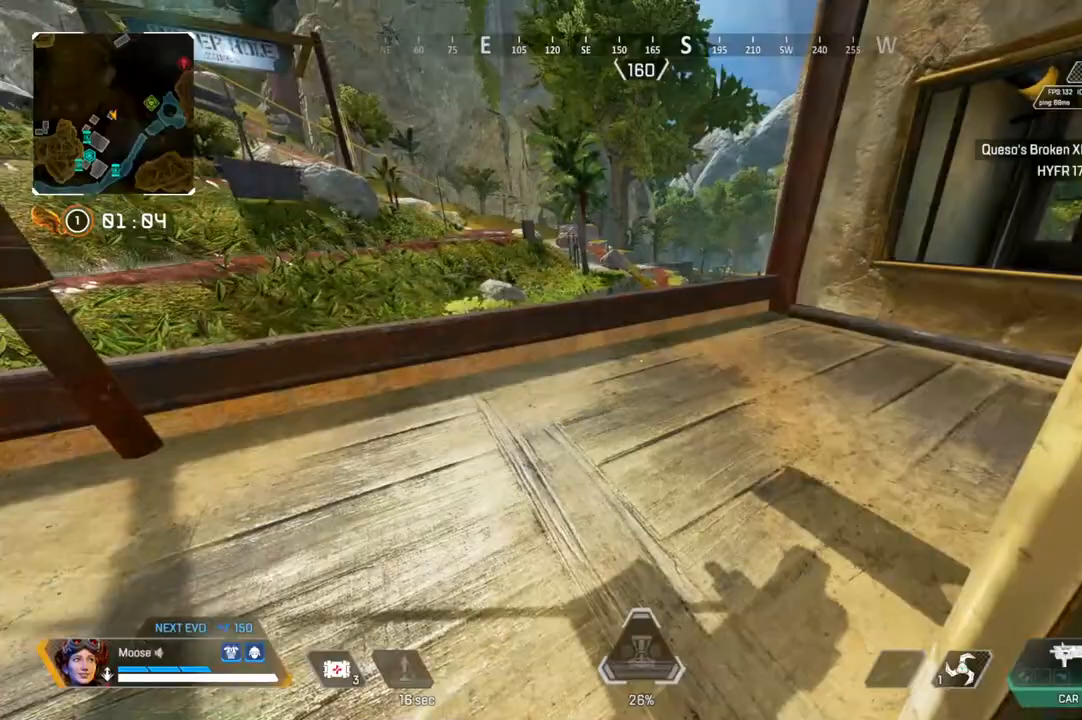
{"dt_ms": 500, "buttons": [], "left_stick": "up-left", "right_stick": "center", "events": [[33, "right_stick", "left"], [83, "right_stick", "center"], [133, "left_stick", "up-left"]]}
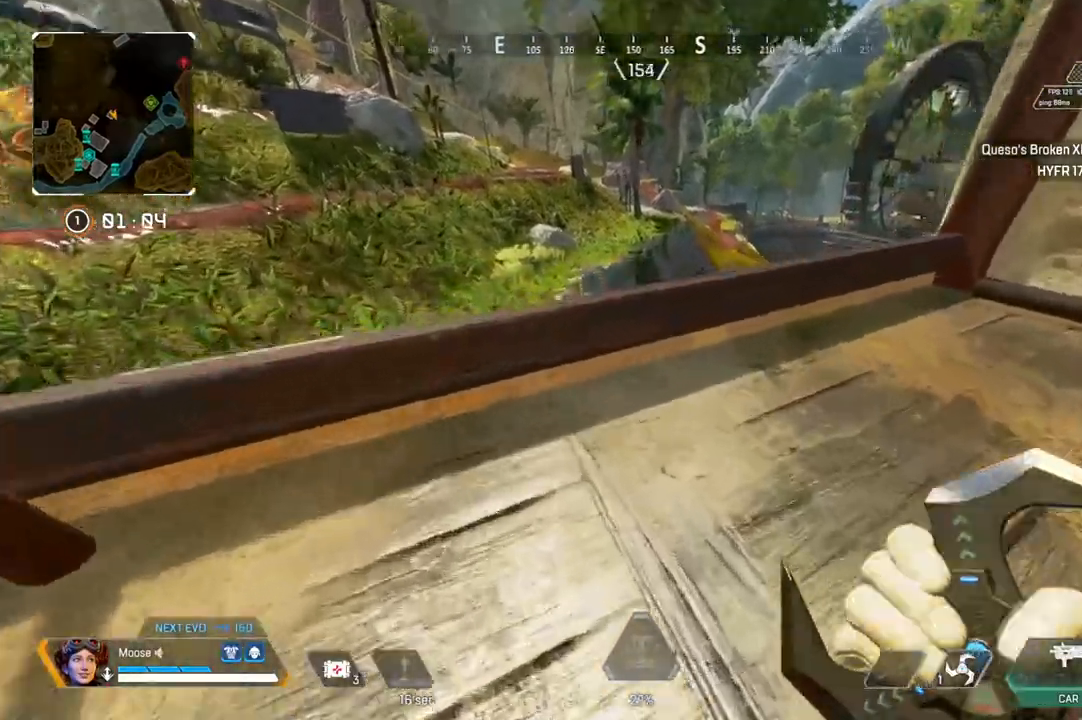
{"dt_ms": 1000, "buttons": ["R2"], "left_stick": "up-right", "right_stick": "center"}
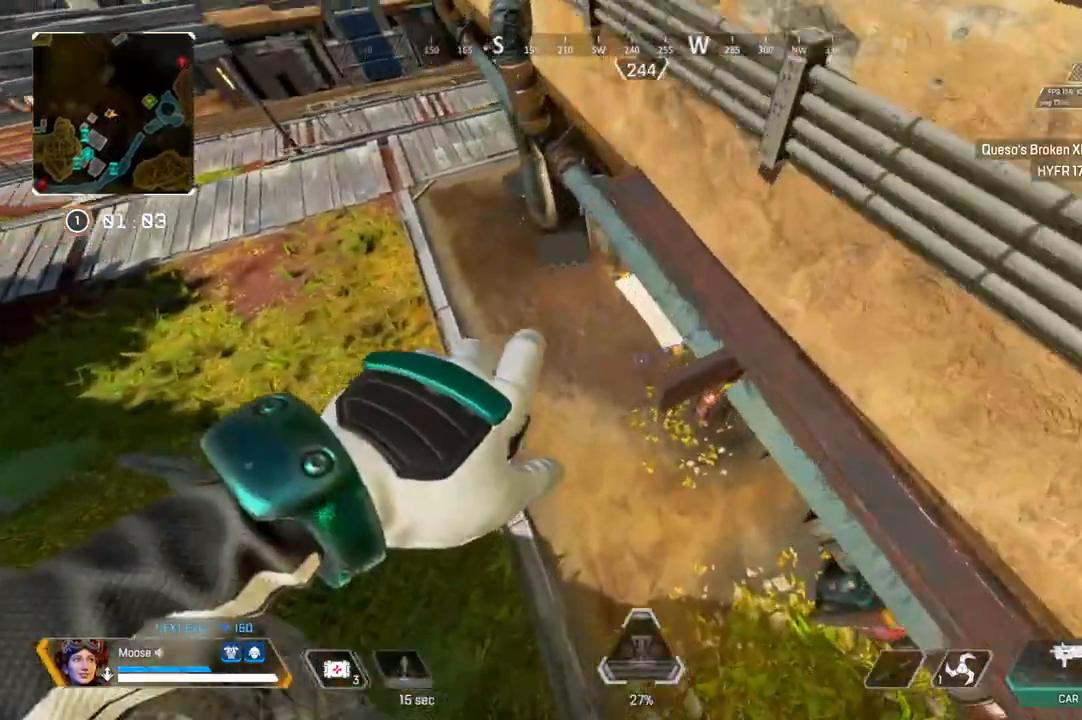
{"dt_ms": 500, "buttons": [], "left_stick": "right", "right_stick": "up", "events": [[50, "R2", "up"], [50, "left_stick", "right"], [217, "right_stick", "up"], [367, "right_stick", "center"], [450, "right_stick", "up"]]}
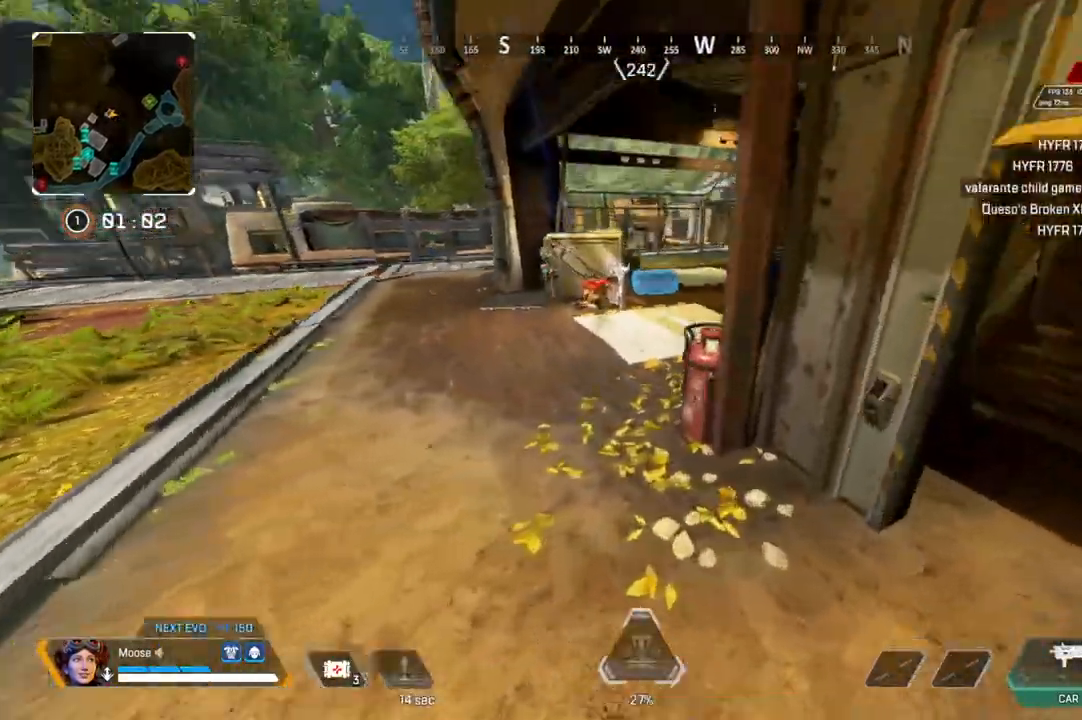
{"dt_ms": 500, "buttons": ["L2"], "left_stick": "up-left", "right_stick": "center", "events": [[83, "right_stick", "up-left"], [250, "right_stick", "center"], [350, "left_stick", "up-left"], [450, "L2", "down"]]}